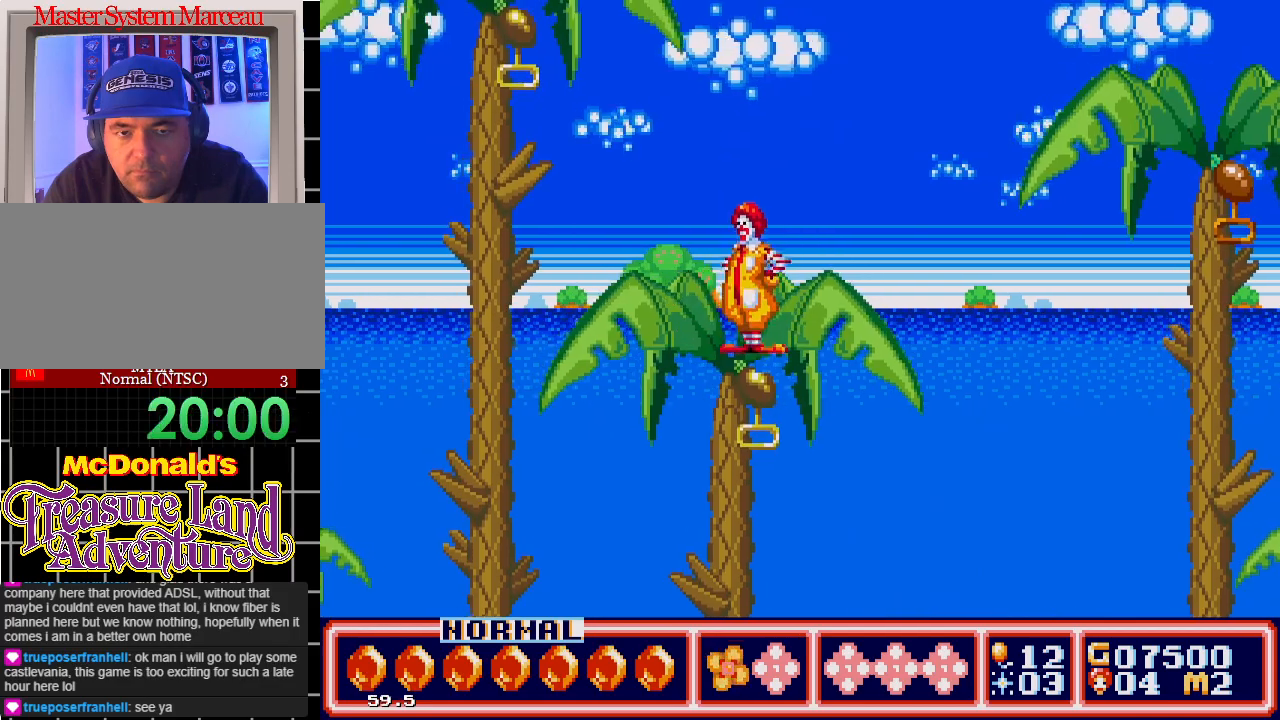
Gameplay with a controller; each line is a JSON object with the inputs held at the frame after it. "events" lists button and stick changes between this image and that frame as [ms after this image, input, new state], when the widget could be followed in between. Not read: L3 R3.
{"buttons": [], "events": [[67, "C", "down"], [317, "C", "up"], [350, "DPAD_UP", "up"]]}
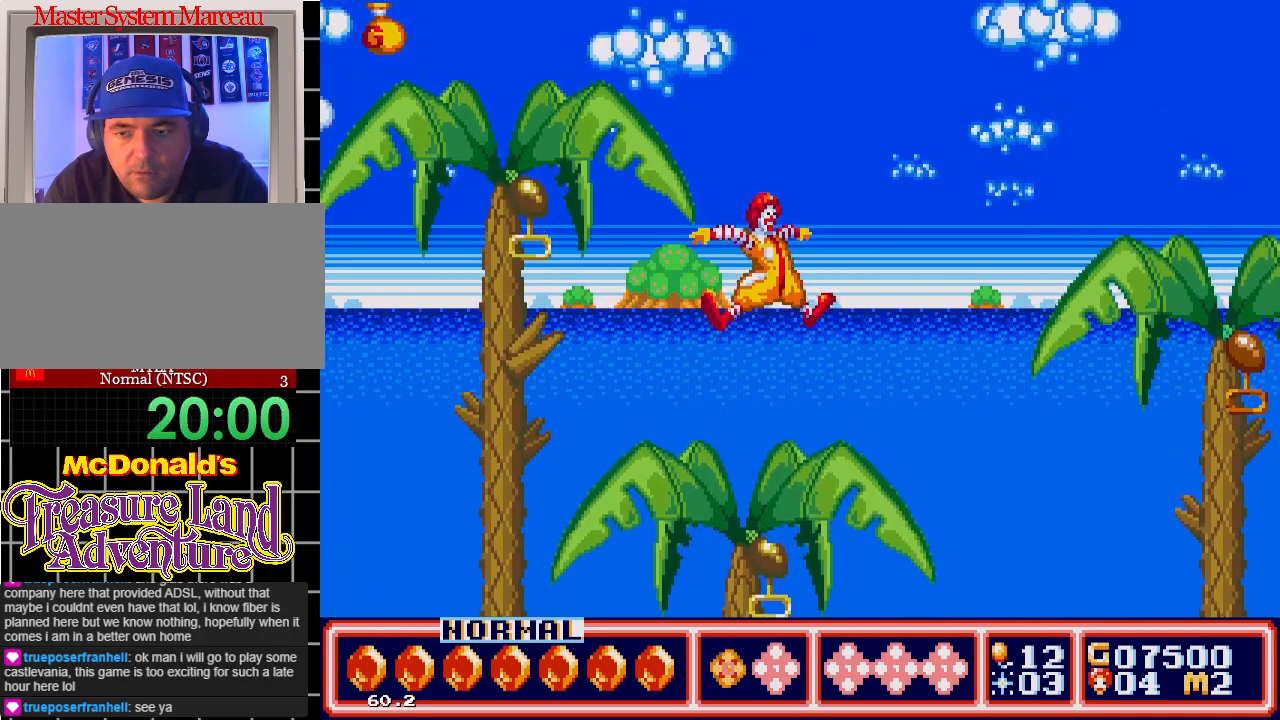
{"buttons": ["C", "DPAD_UP", "DPAD_RIGHT"], "events": [[367, "DPAD_RIGHT", "down"], [383, "C", "down"], [383, "DPAD_UP", "down"]]}
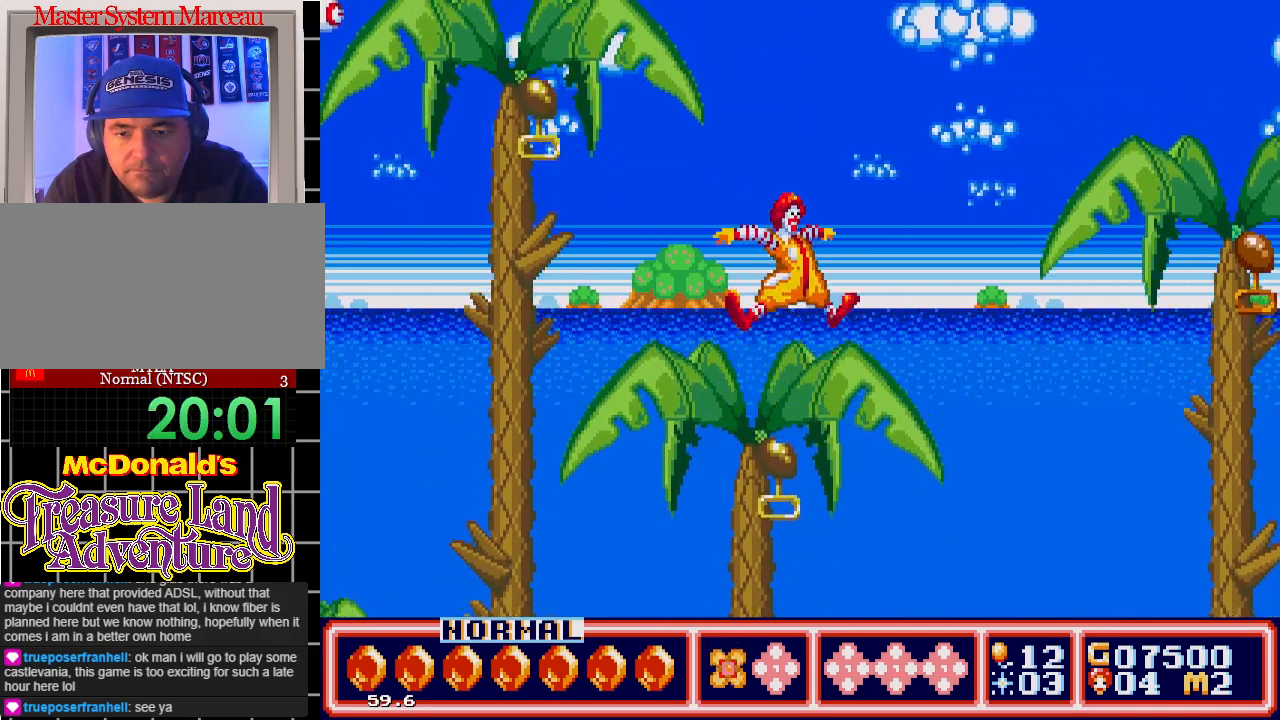
{"buttons": ["C", "DPAD_UP", "DPAD_RIGHT"], "events": [[17, "C", "up"], [117, "DPAD_UP", "up"], [167, "DPAD_RIGHT", "up"], [383, "DPAD_RIGHT", "down"], [450, "DPAD_UP", "down"], [483, "C", "down"]]}
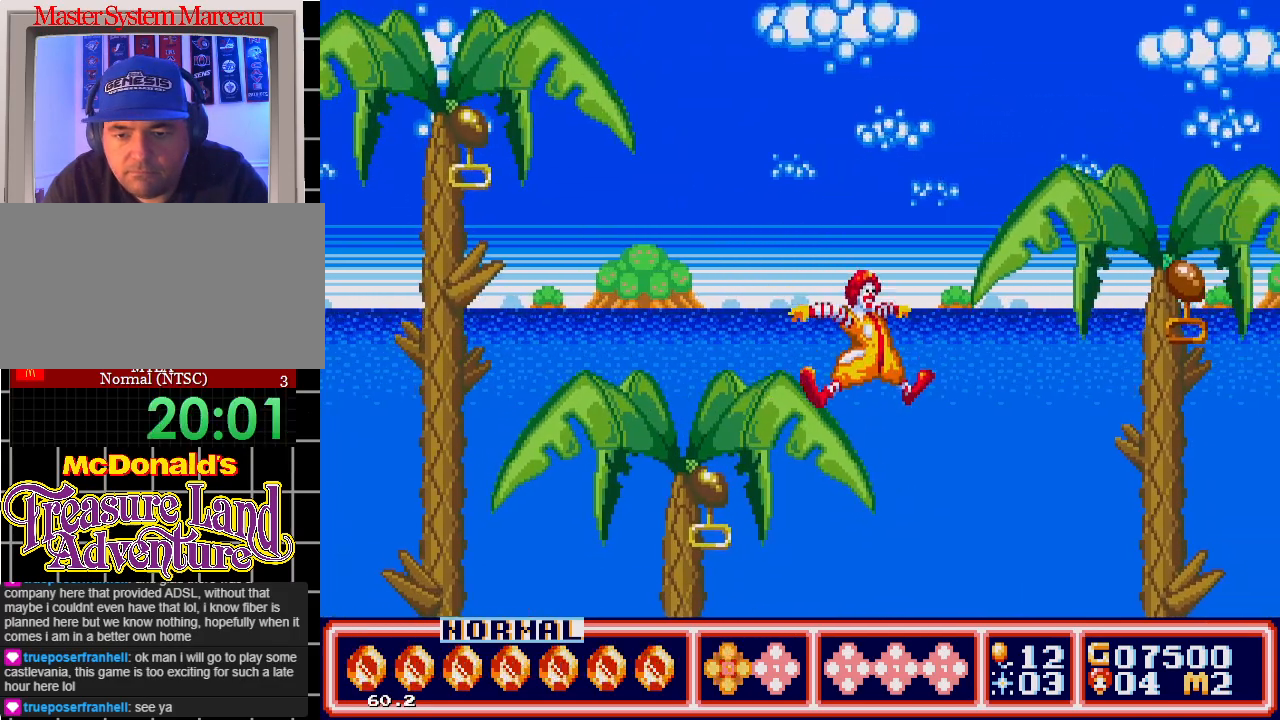
{"buttons": ["DPAD_RIGHT"], "events": [[467, "C", "up"], [467, "DPAD_UP", "up"]]}
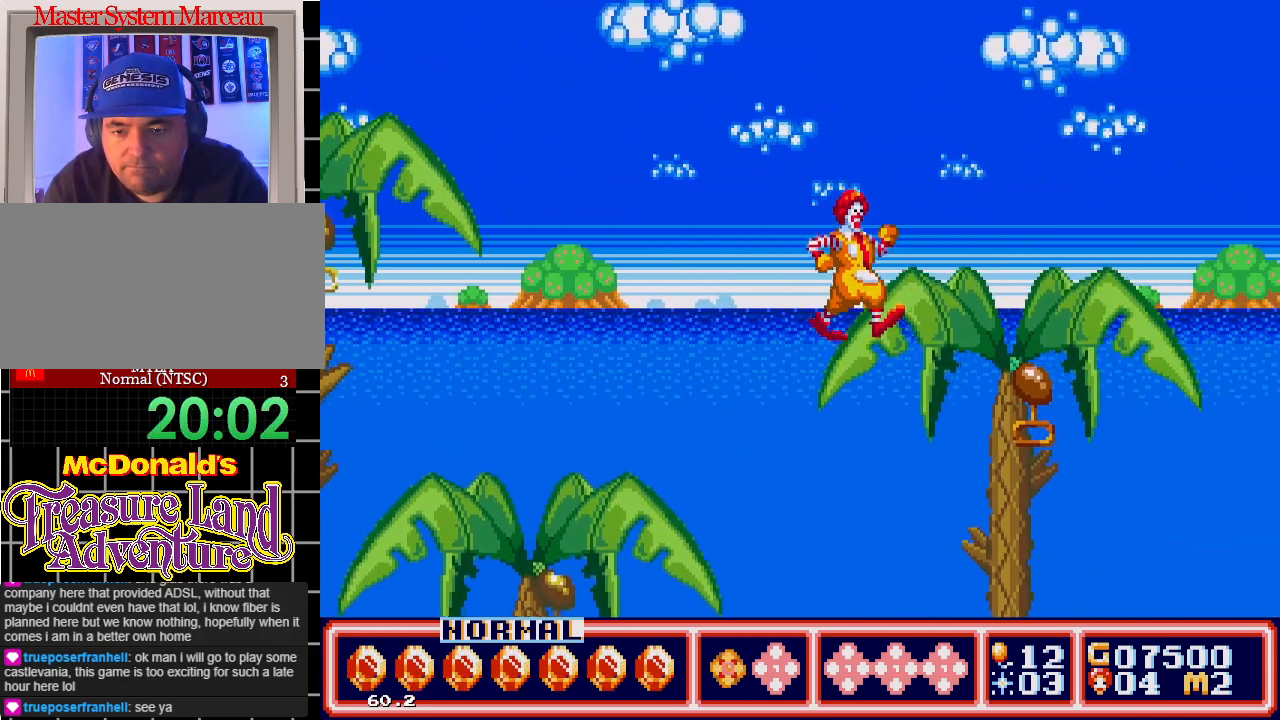
{"buttons": ["DPAD_RIGHT"], "events": []}
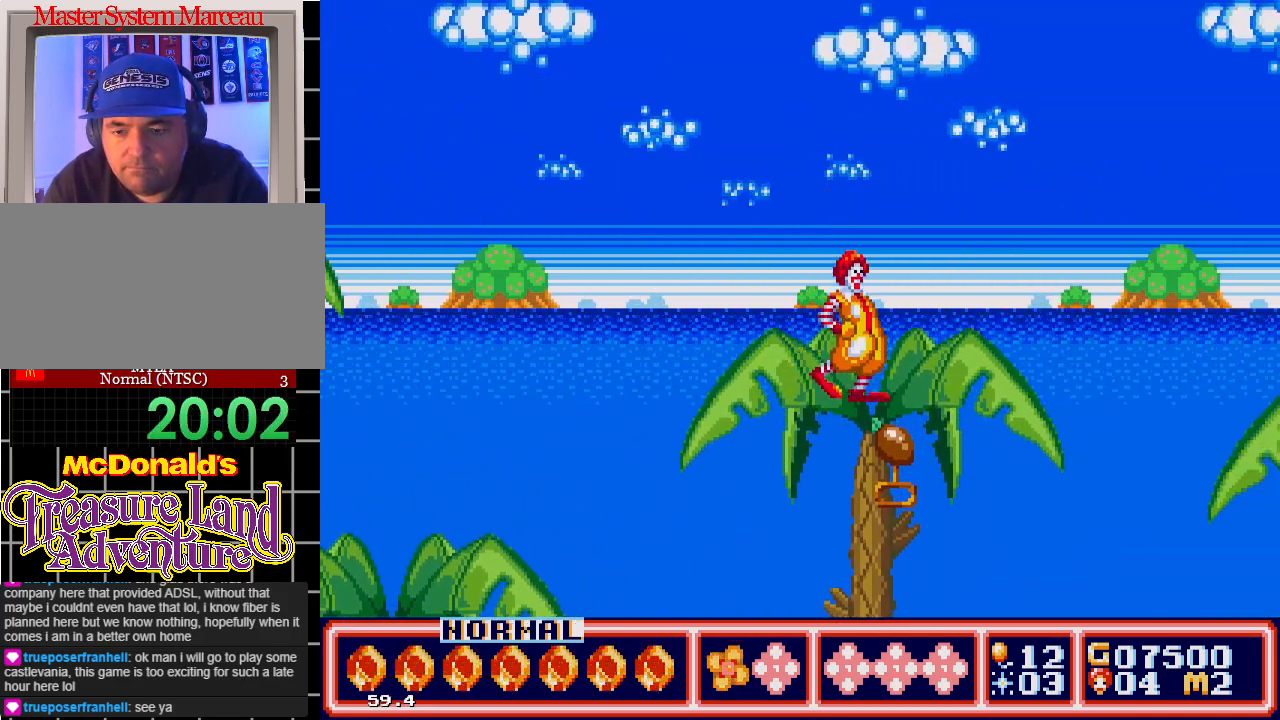
{"buttons": [], "events": [[67, "DPAD_UP", "down"], [117, "DPAD_UP", "up"], [133, "DPAD_RIGHT", "up"], [233, "C", "down"], [267, "DPAD_RIGHT", "down"], [383, "C", "up"], [433, "DPAD_RIGHT", "up"]]}
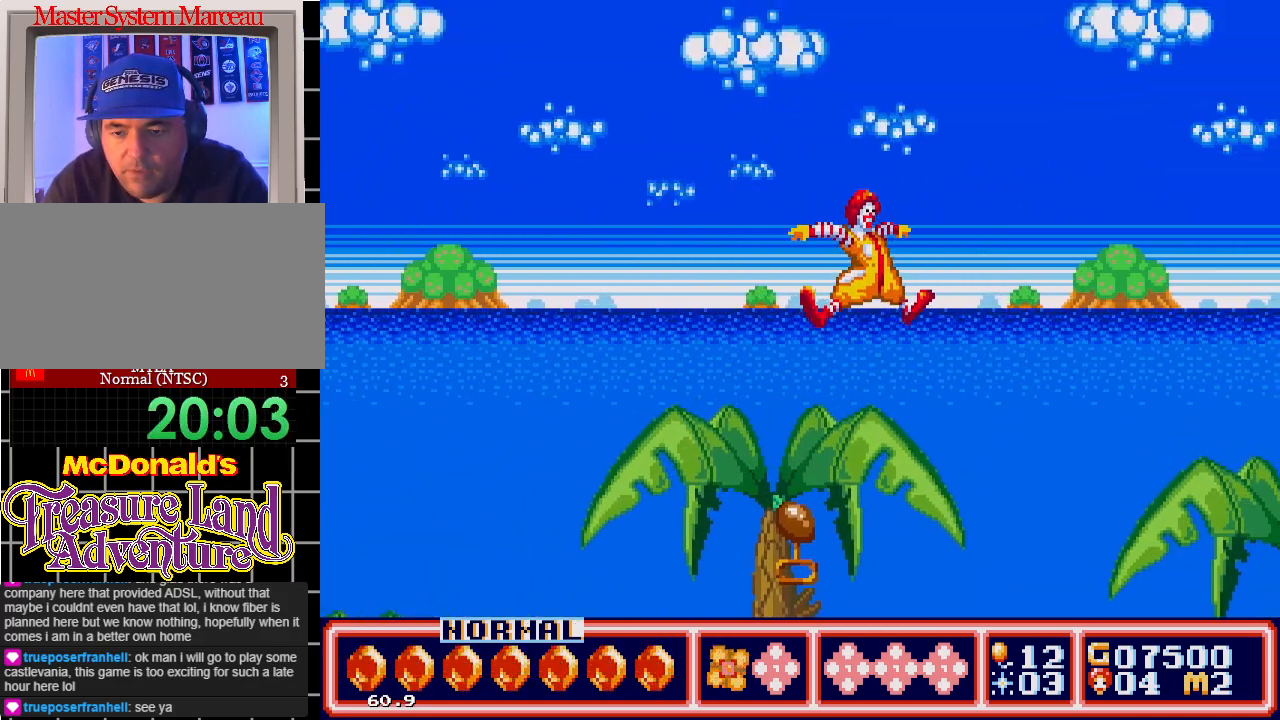
{"buttons": ["C", "DPAD_RIGHT"], "events": [[367, "DPAD_RIGHT", "down"], [417, "C", "down"]]}
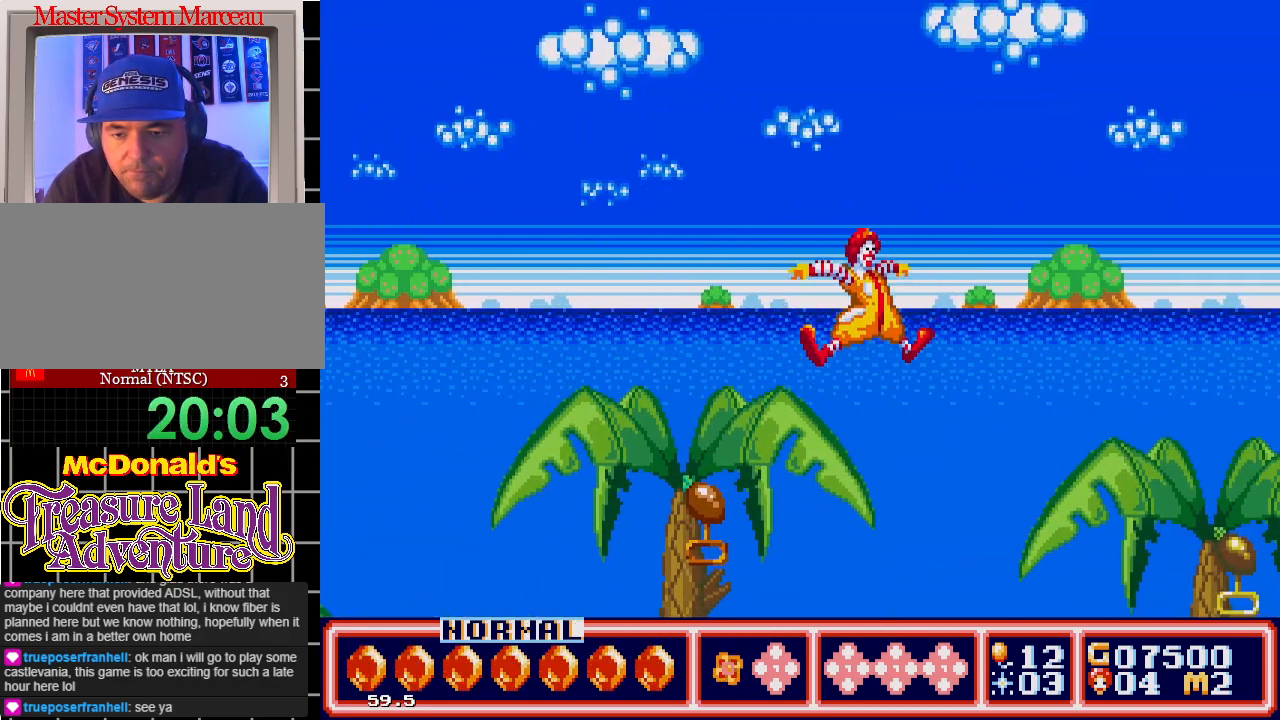
{"buttons": ["DPAD_RIGHT"], "events": [[483, "C", "up"]]}
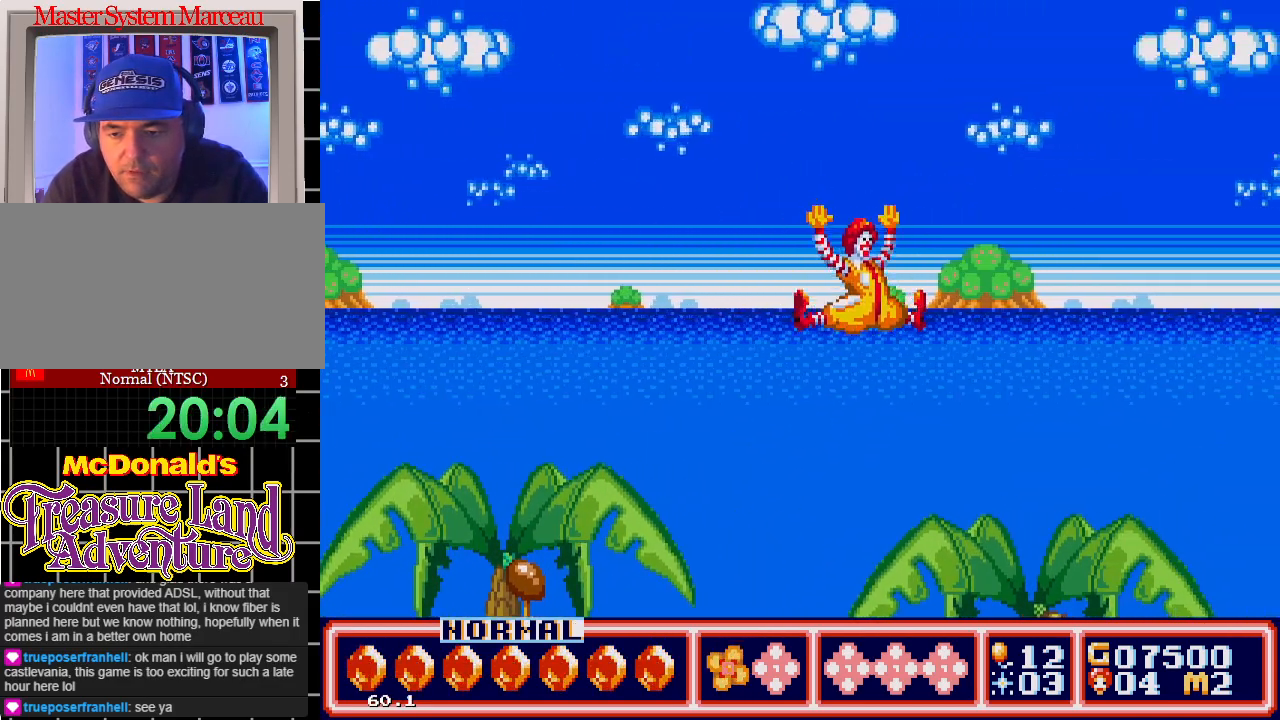
{"buttons": ["DPAD_RIGHT"], "events": []}
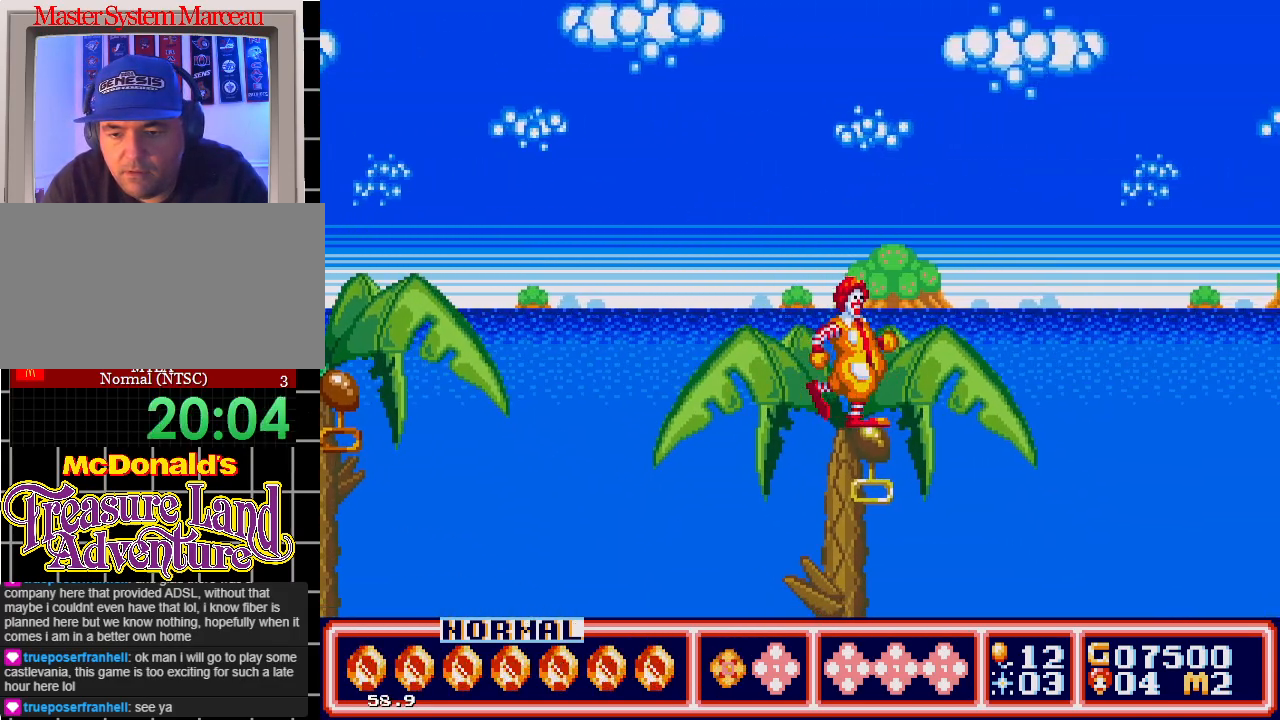
{"buttons": ["C", "DPAD_RIGHT"], "events": [[133, "DPAD_RIGHT", "up"], [317, "DPAD_RIGHT", "down"], [383, "C", "down"]]}
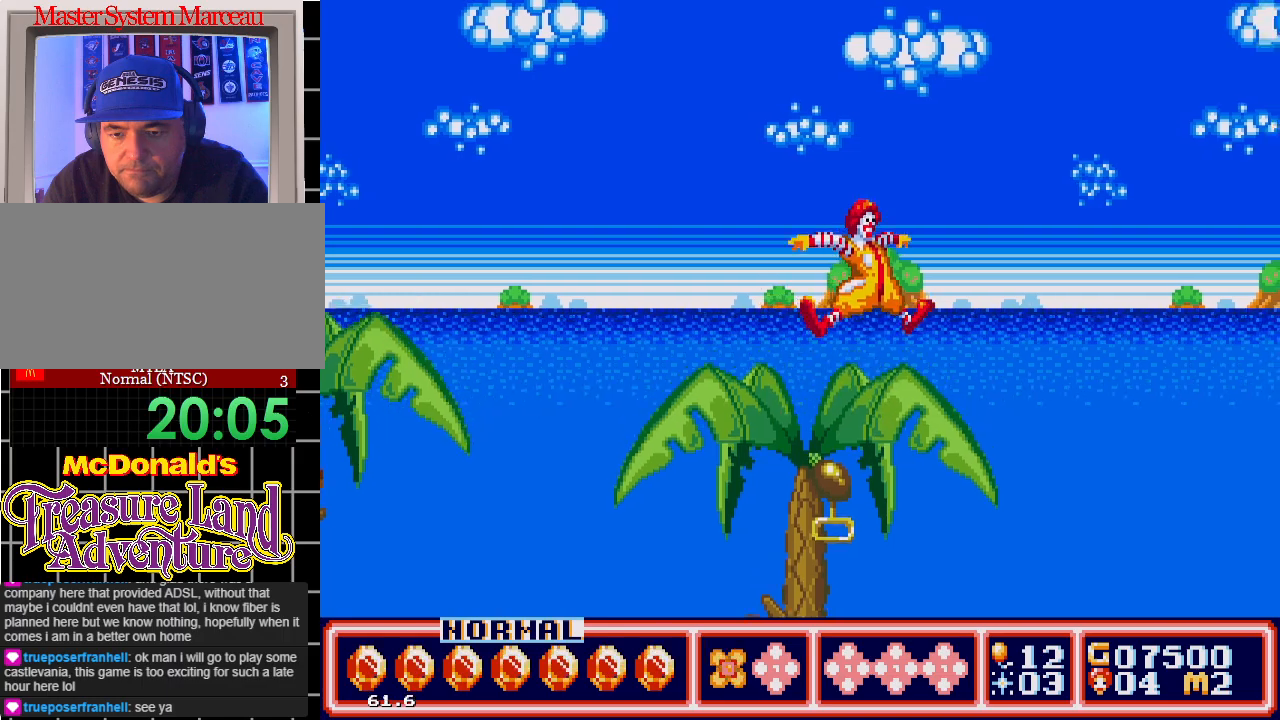
{"buttons": ["DPAD_RIGHT"], "events": [[33, "C", "up"], [150, "DPAD_RIGHT", "up"], [467, "DPAD_RIGHT", "down"]]}
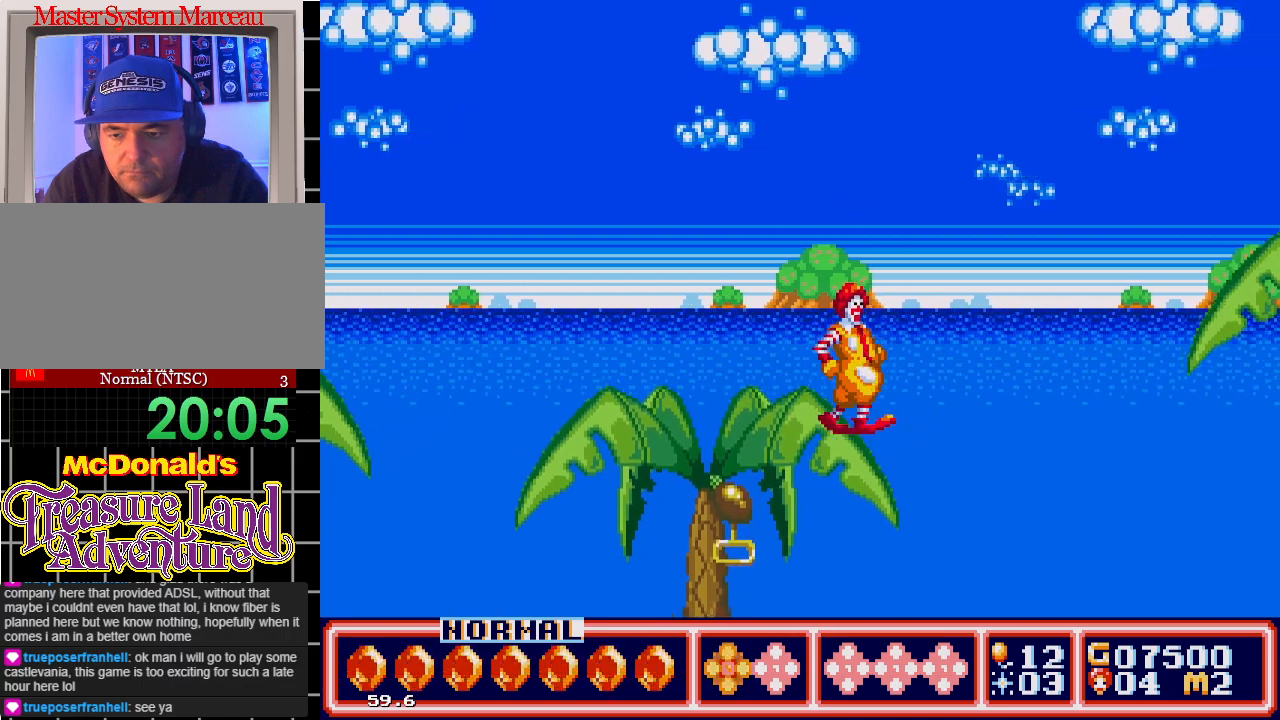
{"buttons": ["DPAD_UP", "DPAD_LEFT"], "events": [[67, "DPAD_RIGHT", "up"], [117, "DPAD_LEFT", "down"], [117, "DPAD_UP", "down"], [133, "C", "down"], [417, "C", "up"]]}
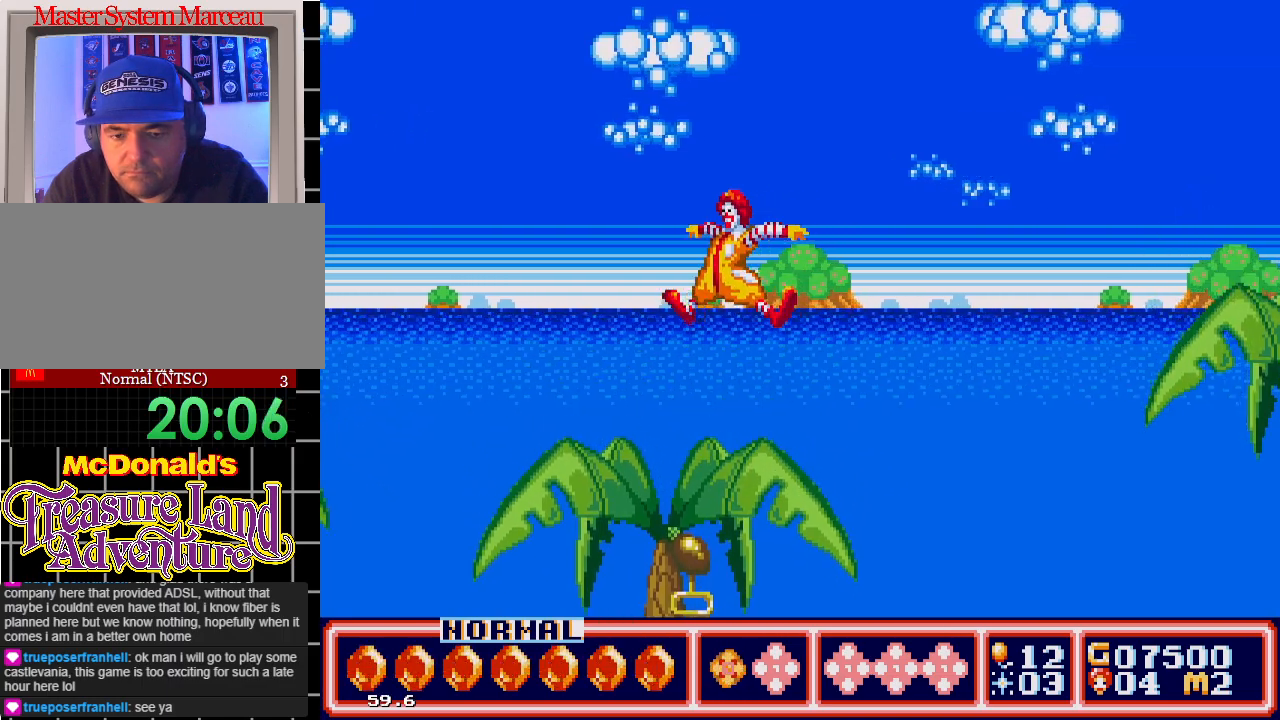
{"buttons": ["C", "DPAD_DOWN"], "events": [[17, "DPAD_UP", "up"], [67, "DPAD_LEFT", "up"], [267, "DPAD_DOWN", "down"], [467, "C", "down"]]}
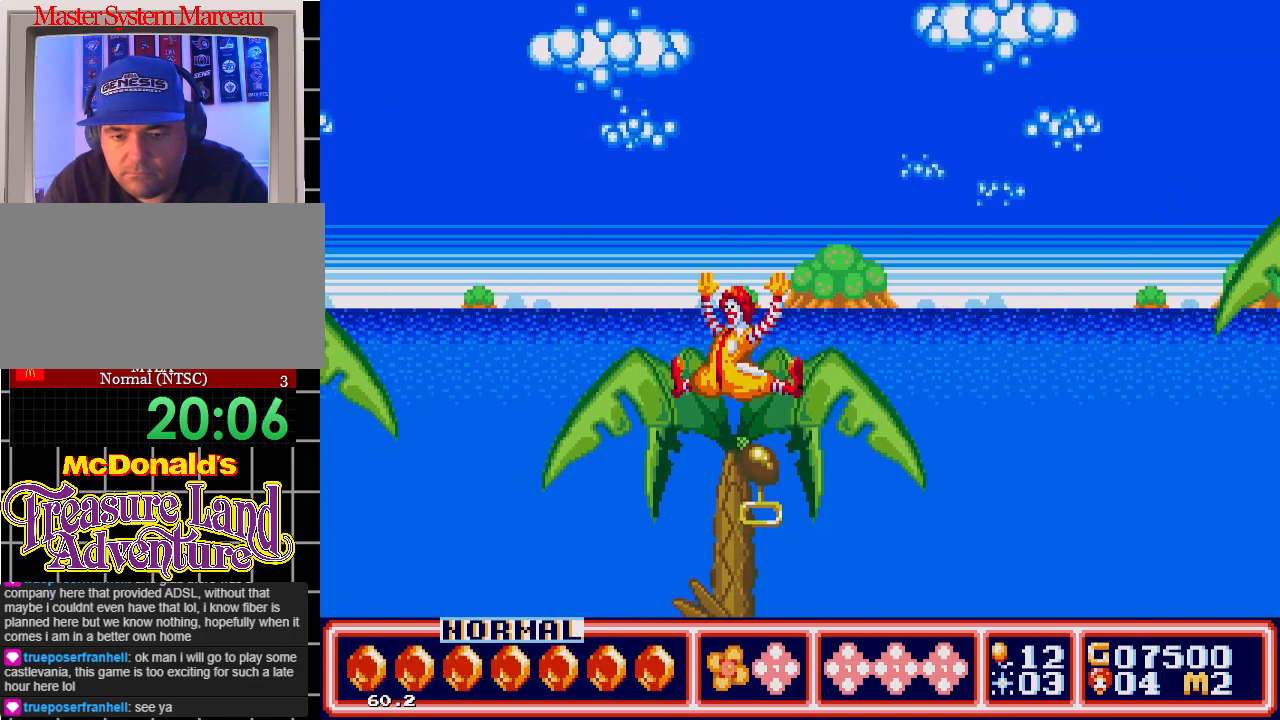
{"buttons": [], "events": [[67, "C", "up"], [367, "DPAD_DOWN", "up"]]}
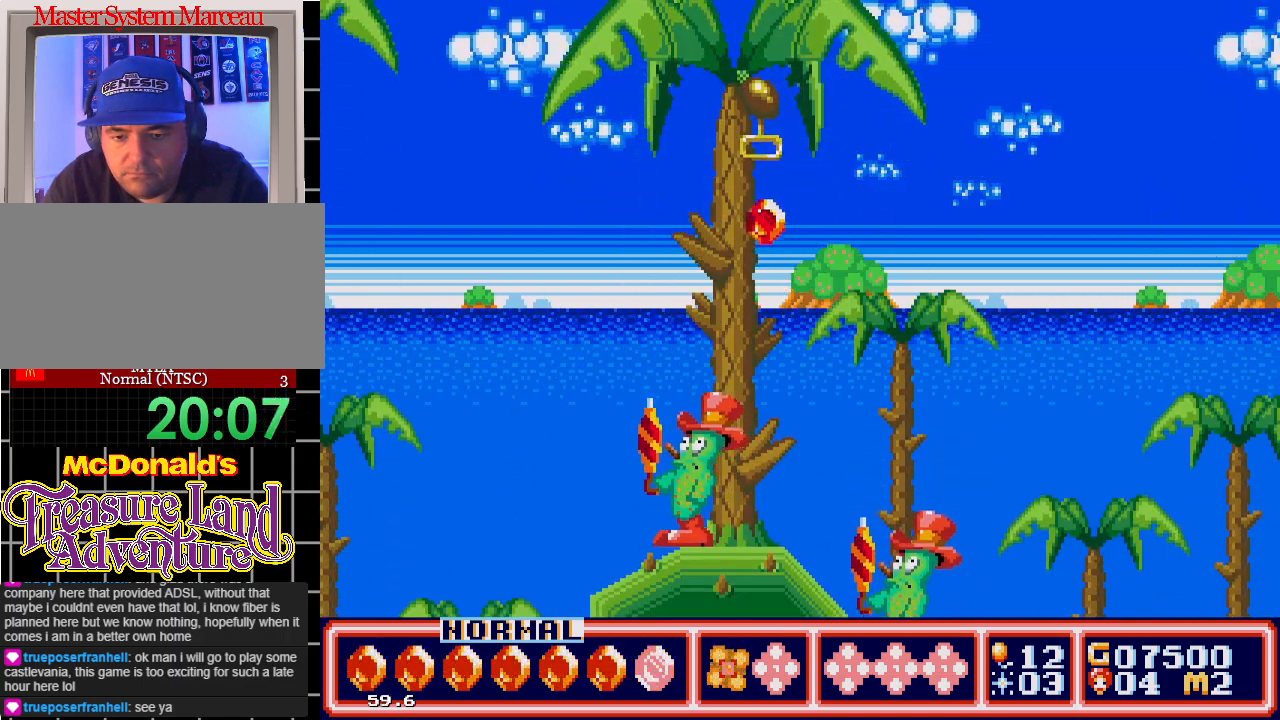
{"buttons": ["DPAD_RIGHT"], "events": [[167, "DPAD_RIGHT", "down"]]}
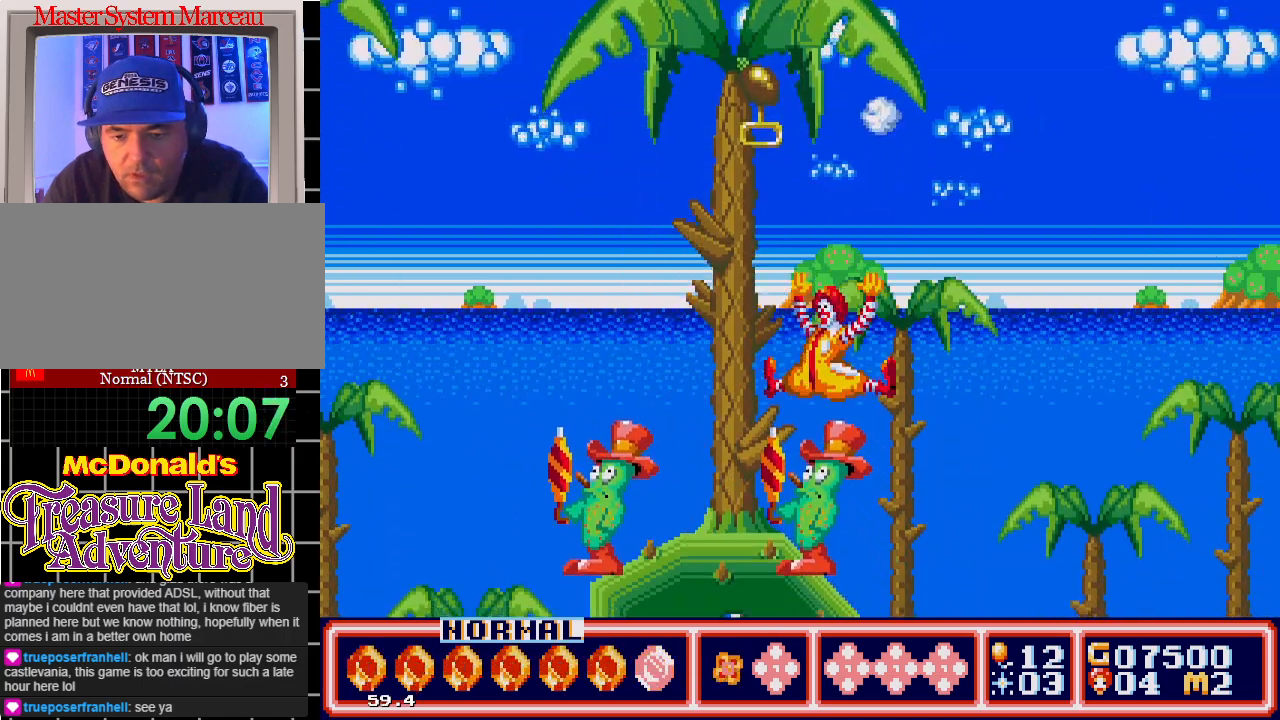
{"buttons": ["DPAD_RIGHT"], "events": []}
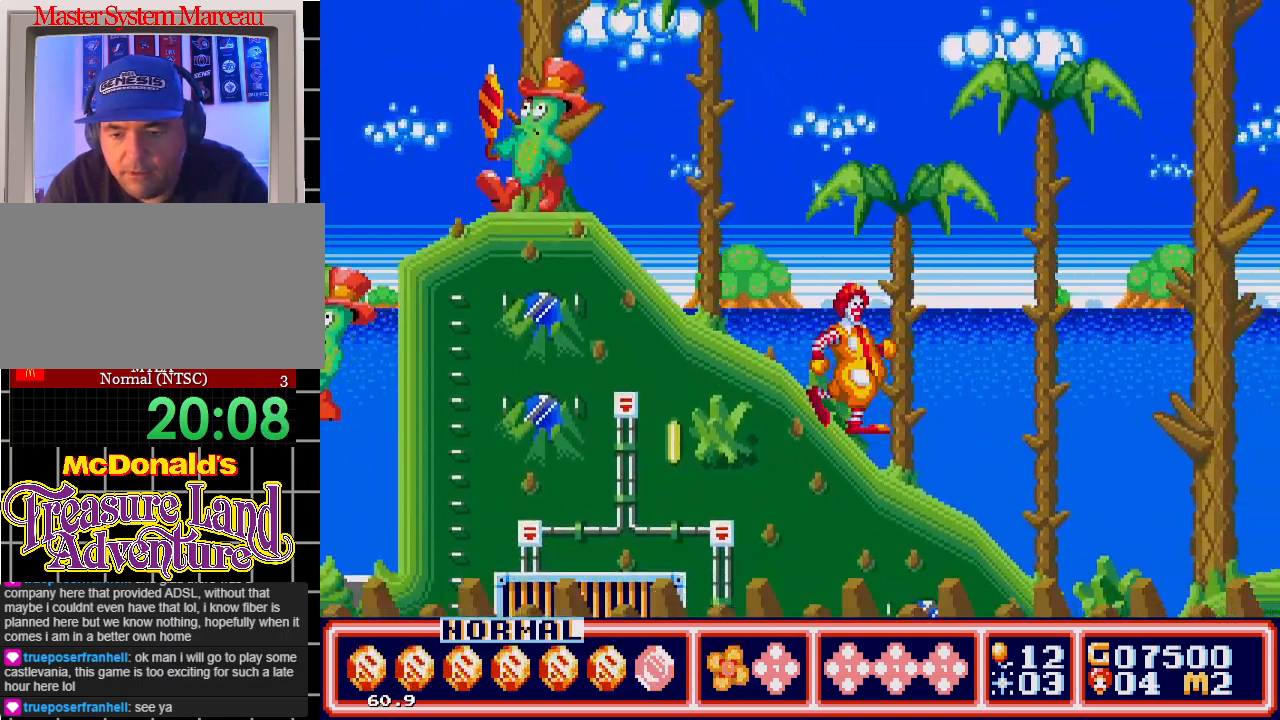
{"buttons": ["DPAD_RIGHT"], "events": []}
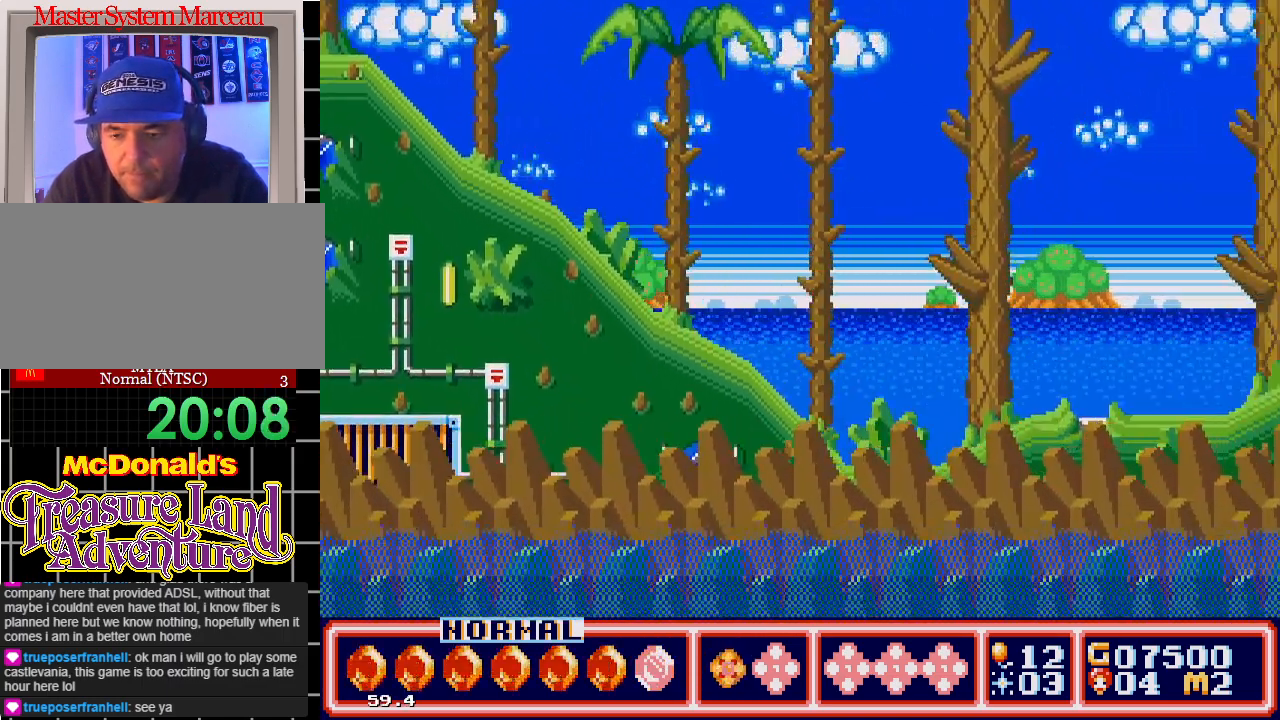
{"buttons": ["DPAD_RIGHT"], "events": [[117, "C", "down"], [200, "C", "up"]]}
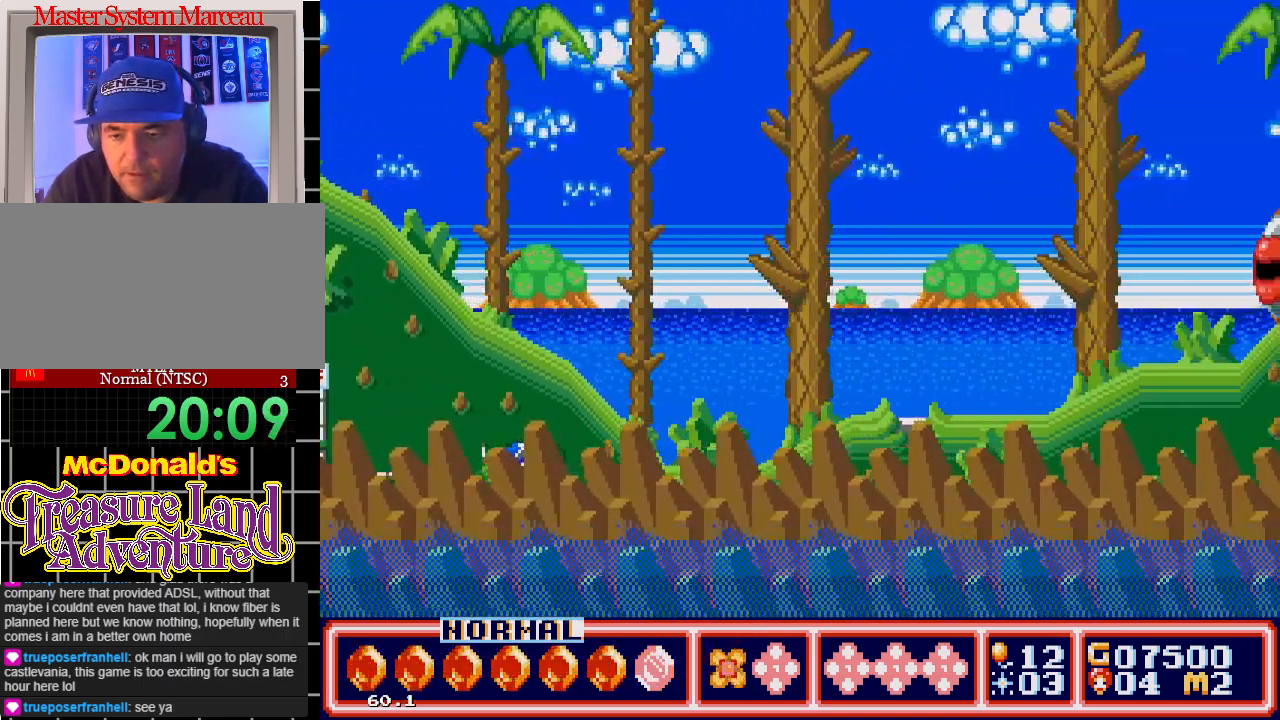
{"buttons": ["B", "DPAD_RIGHT"], "events": [[417, "B", "down"]]}
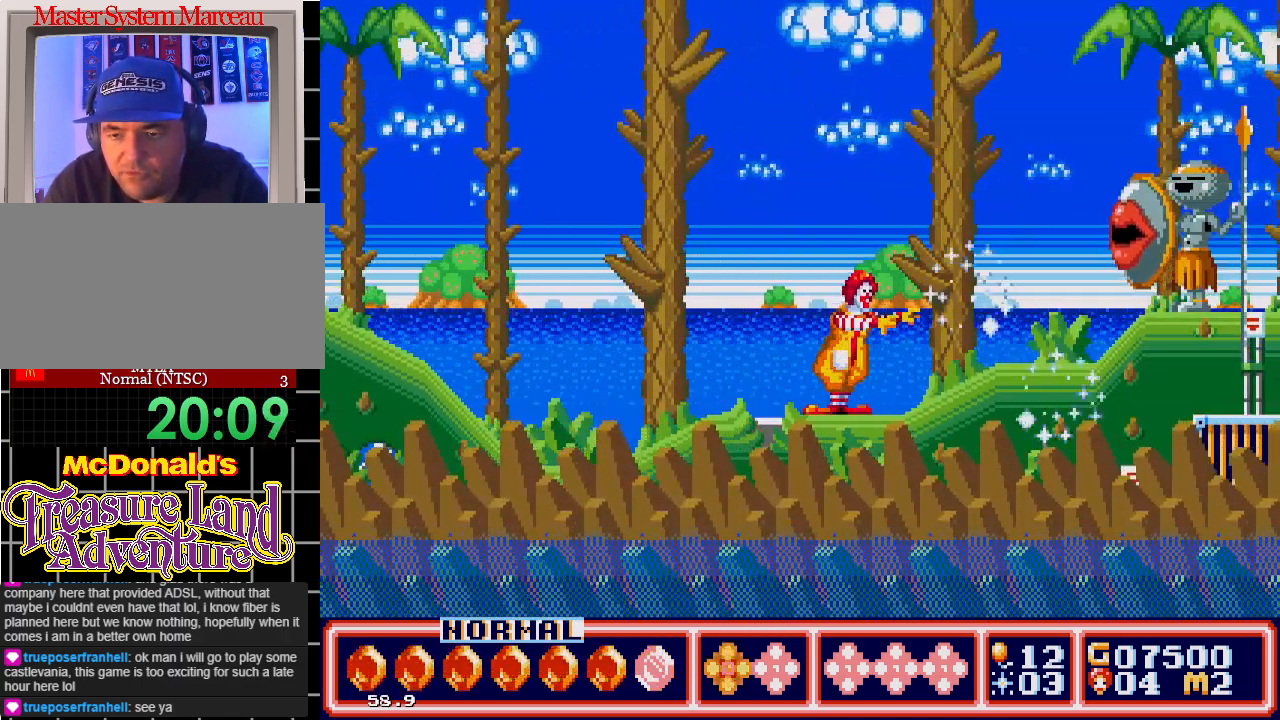
{"buttons": ["DPAD_DOWN"], "events": [[33, "B", "up"], [350, "B", "down"], [467, "DPAD_DOWN", "down"], [467, "DPAD_RIGHT", "up"], [483, "B", "up"]]}
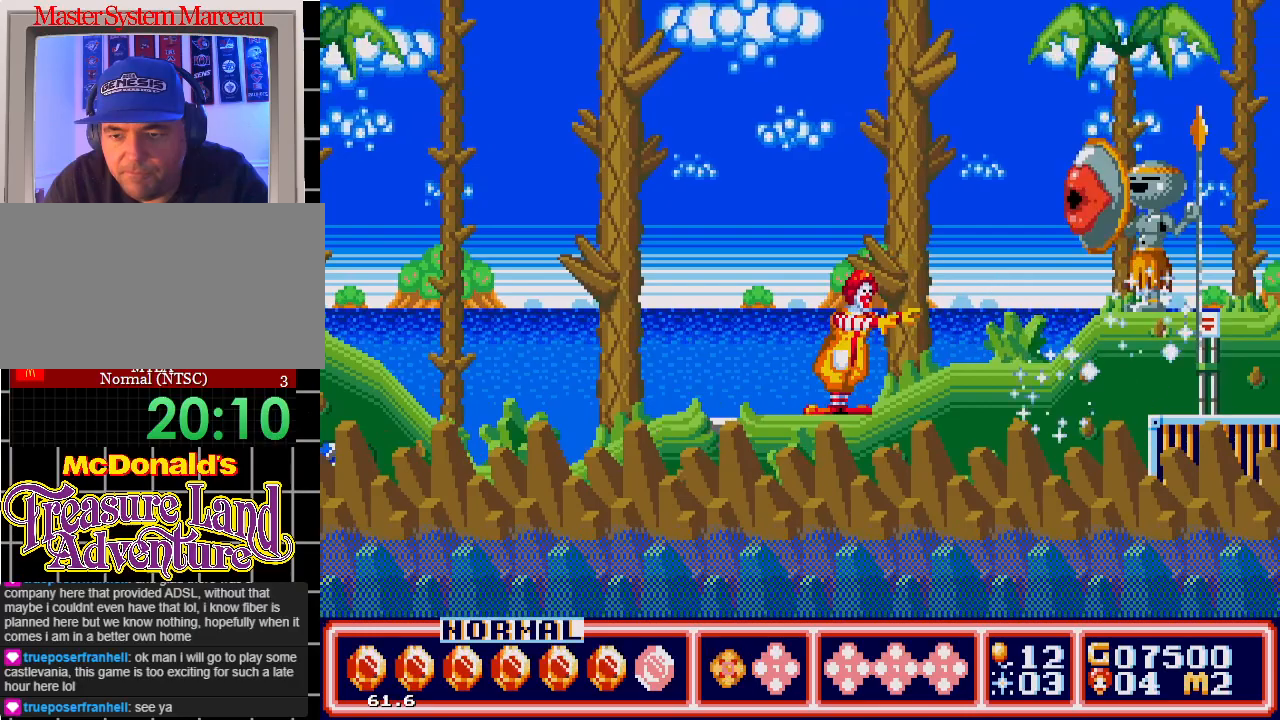
{"buttons": ["B", "DPAD_RIGHT"], "events": [[283, "DPAD_RIGHT", "down"], [333, "DPAD_DOWN", "up"], [400, "B", "down"]]}
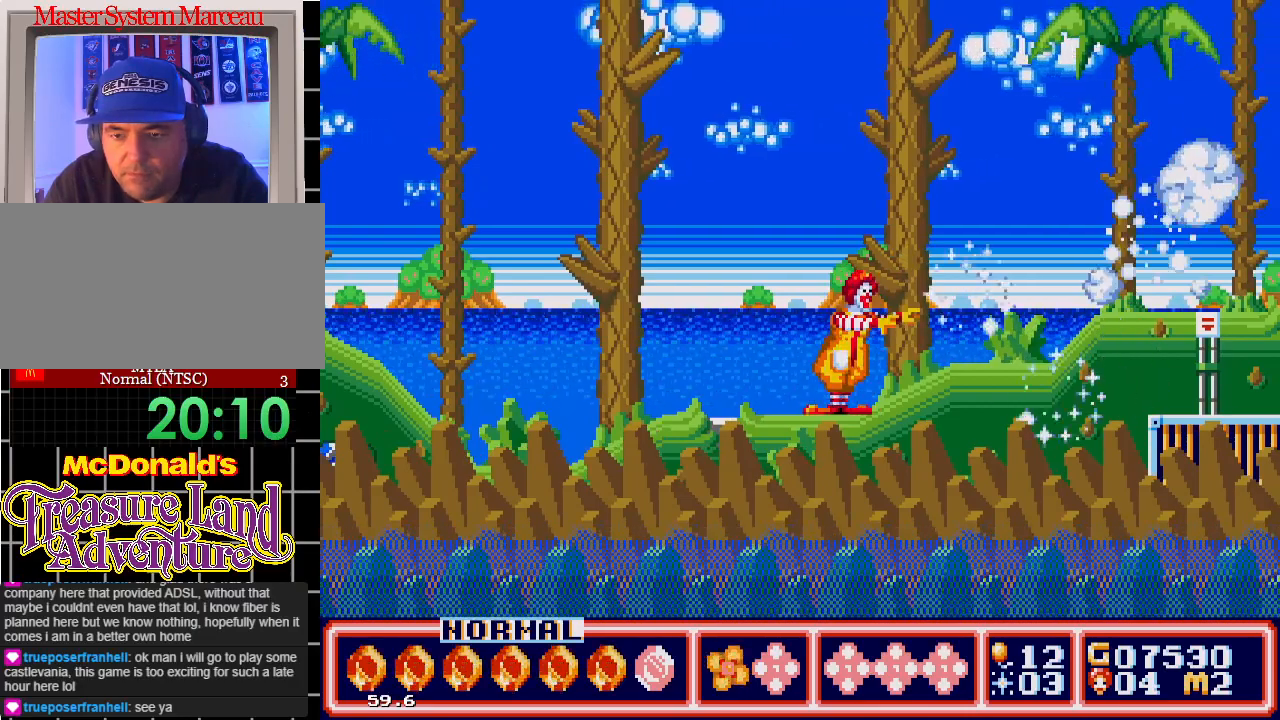
{"buttons": ["DPAD_RIGHT"], "events": [[17, "B", "up"], [267, "C", "down"], [350, "C", "up"]]}
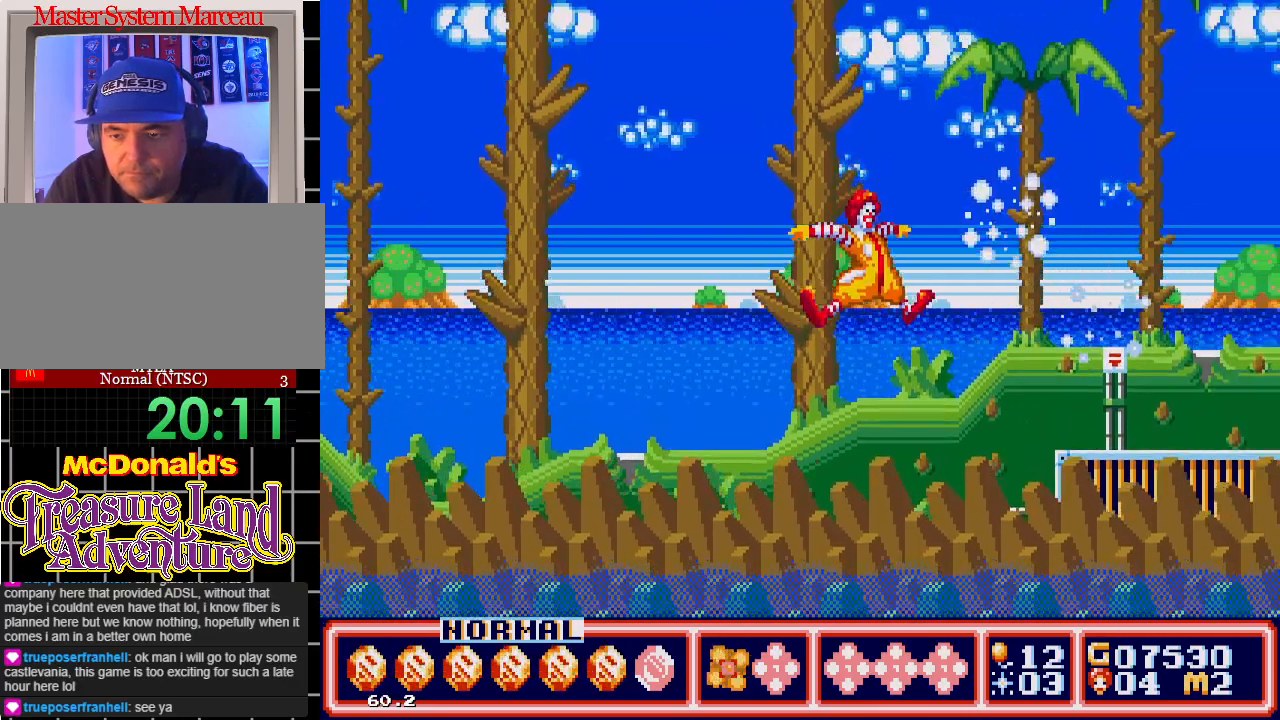
{"buttons": ["DPAD_RIGHT"], "events": [[317, "C", "down"], [433, "C", "up"]]}
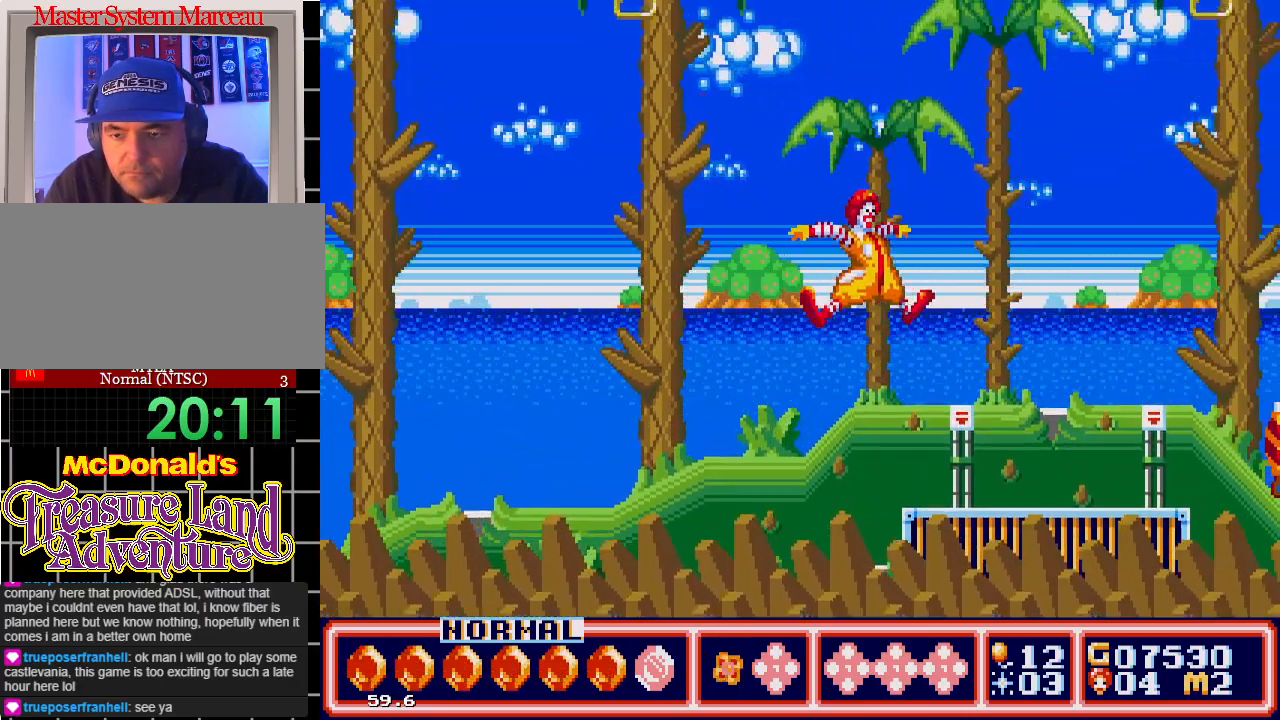
{"buttons": [], "events": [[383, "DPAD_RIGHT", "up"], [400, "B", "down"], [500, "B", "up"]]}
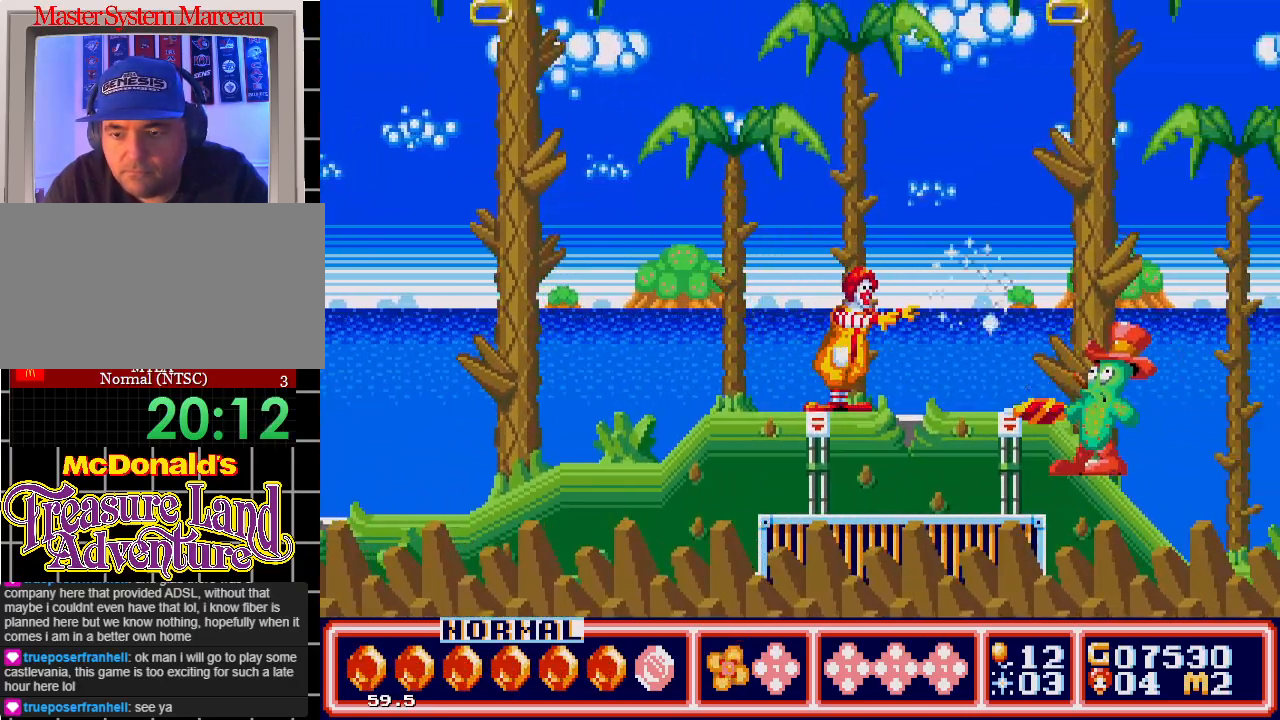
{"buttons": [], "events": [[100, "B", "down"], [183, "B", "up"], [250, "B", "down"], [317, "B", "up"], [400, "B", "down"], [483, "B", "up"]]}
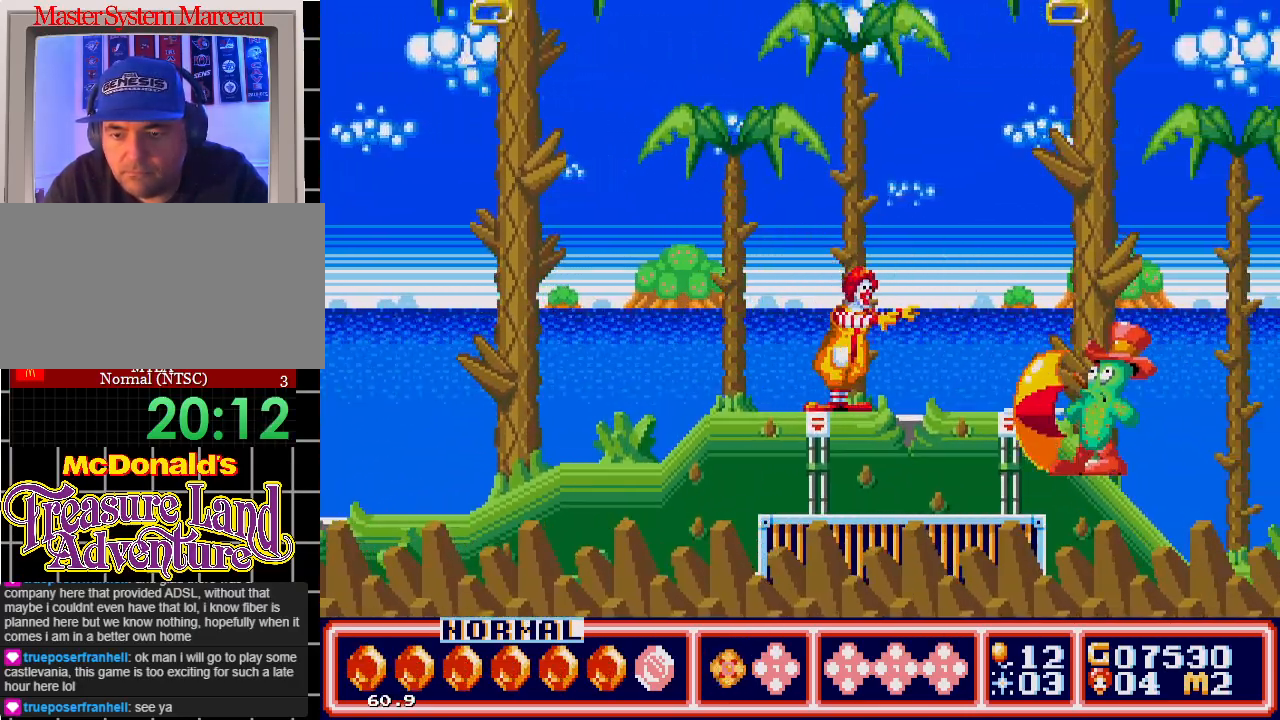
{"buttons": ["B"], "events": [[33, "B", "down"], [100, "B", "up"], [183, "B", "down"], [267, "B", "up"], [350, "B", "down"], [433, "B", "up"], [500, "B", "down"]]}
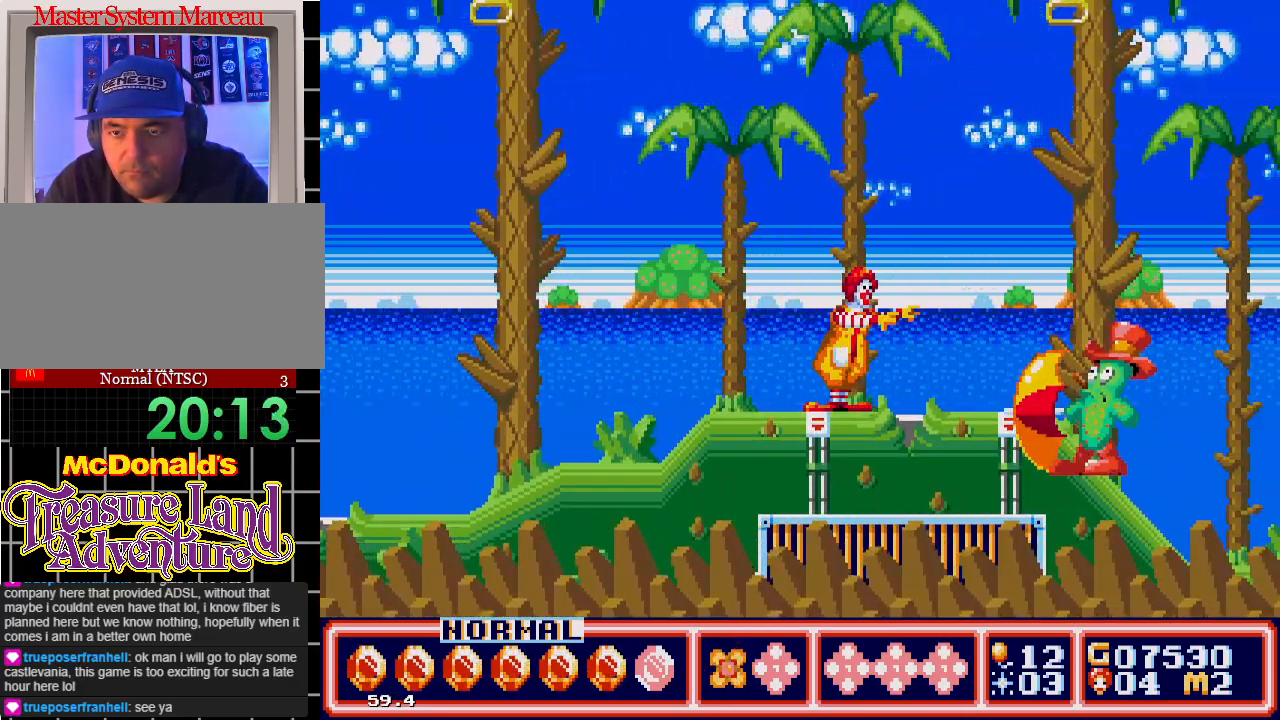
{"buttons": ["B"], "events": [[67, "B", "up"], [133, "B", "down"], [217, "B", "up"], [300, "B", "down"], [383, "B", "up"], [450, "B", "down"]]}